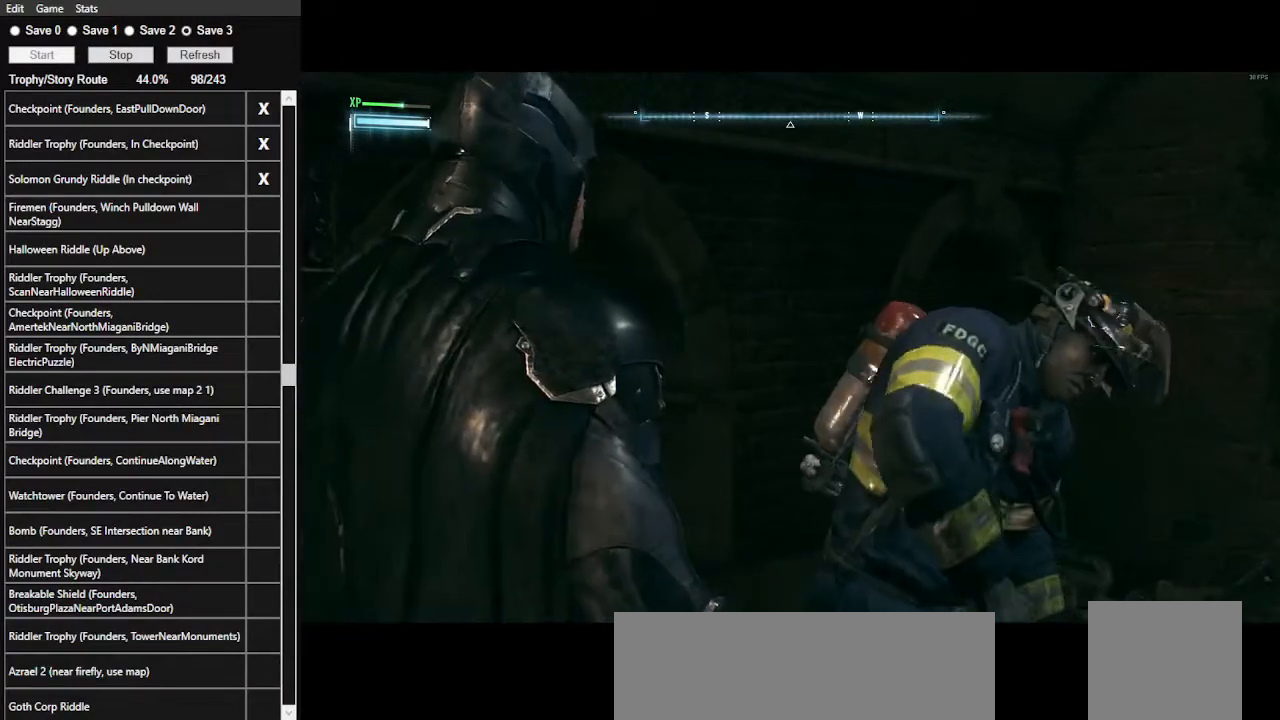
Gameplay with keyboard and mouse; each line is a JSON object with the keys and mouse buttons held at the frame after it. "events" lists presses ("down") and releases ("up") of ".", "/", "0", "1", "2", "3", "4", "5", "6", "7", "8", "9", "a", "alt_l", "alt_r", "b", "backslash", "backspace", "c", "caps_lock", "comma", "ctrl_l", "ctrl_r", "d", "e", "equals", "f", "g", "h", "i", "j", "k", "l", "lbracket", "m", "minus", "n", "o", "p", "q", "quote", "r", "rbracket", "return", "s", "semicolon", "shift_l", "shift_r", "space", "super", "t", "tab", "tilde", "u", "v", "w", "x", "y", "z", "mouse_left", "mouse_wheel" and "mouse_right" between this image and that frame as [ms after this image, input, new state], when the widget could be followed in between. "mouse_left", "mouse_wheel", "mouse_right" = the "left", "wheel", "right" buttons of the "mouse" list. No other keys are recorded. "wheel" means that the mouse wheel is clicked or scrolled. Not read: mouse_move.
{"keys": [], "mouse": ["left"], "events": [[500, "mouse_left", "down"]]}
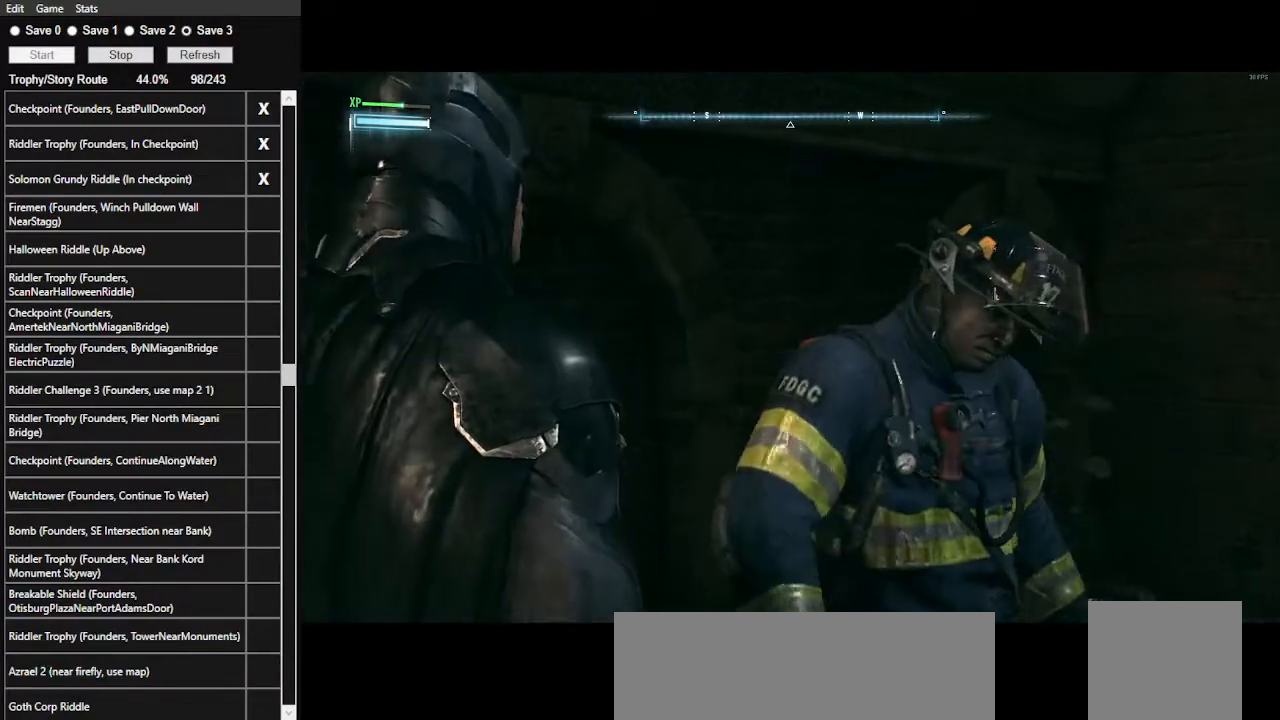
{"keys": [], "mouse": [], "events": [[67, "mouse_left", "up"], [200, "mouse_left", "down"], [300, "mouse_left", "up"], [333, "mouse_left", "down"], [433, "mouse_left", "up"]]}
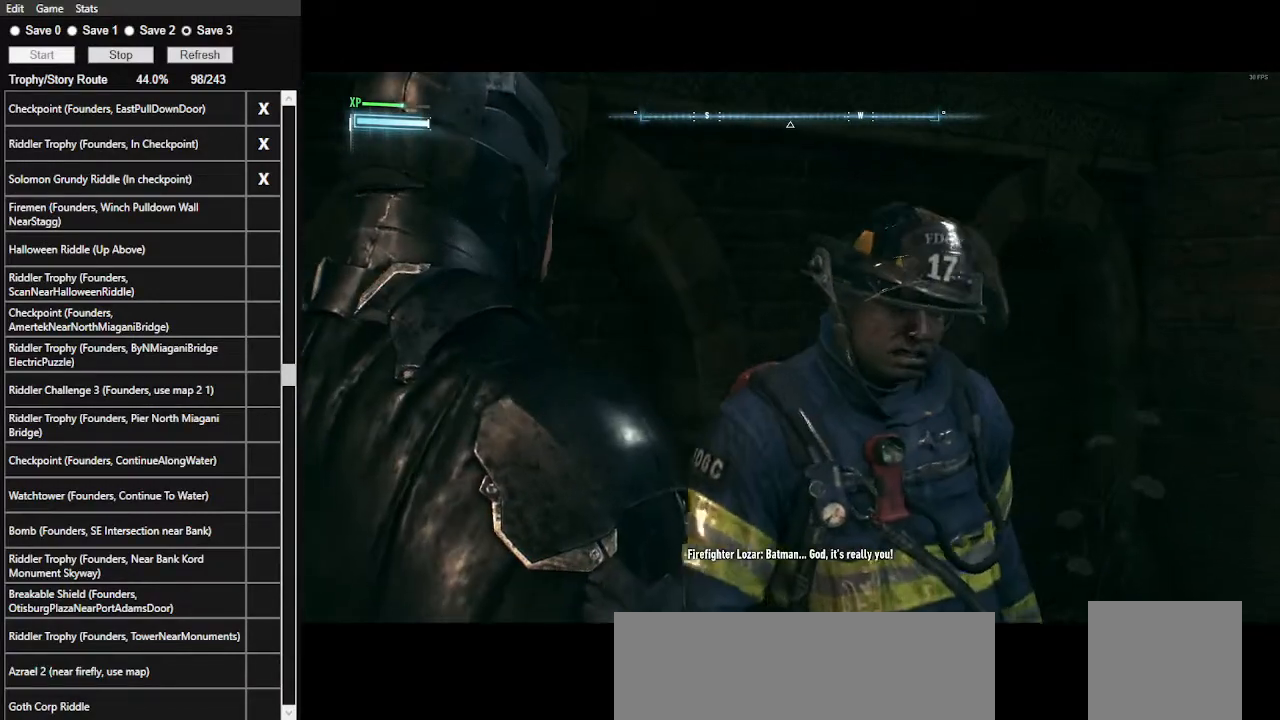
{"keys": [], "mouse": ["left"], "events": [[33, "mouse_left", "down"], [67, "mouse_left", "up"], [167, "mouse_left", "down"], [267, "mouse_left", "up"], [367, "mouse_left", "down"], [400, "mouse_left", "up"], [500, "mouse_left", "down"]]}
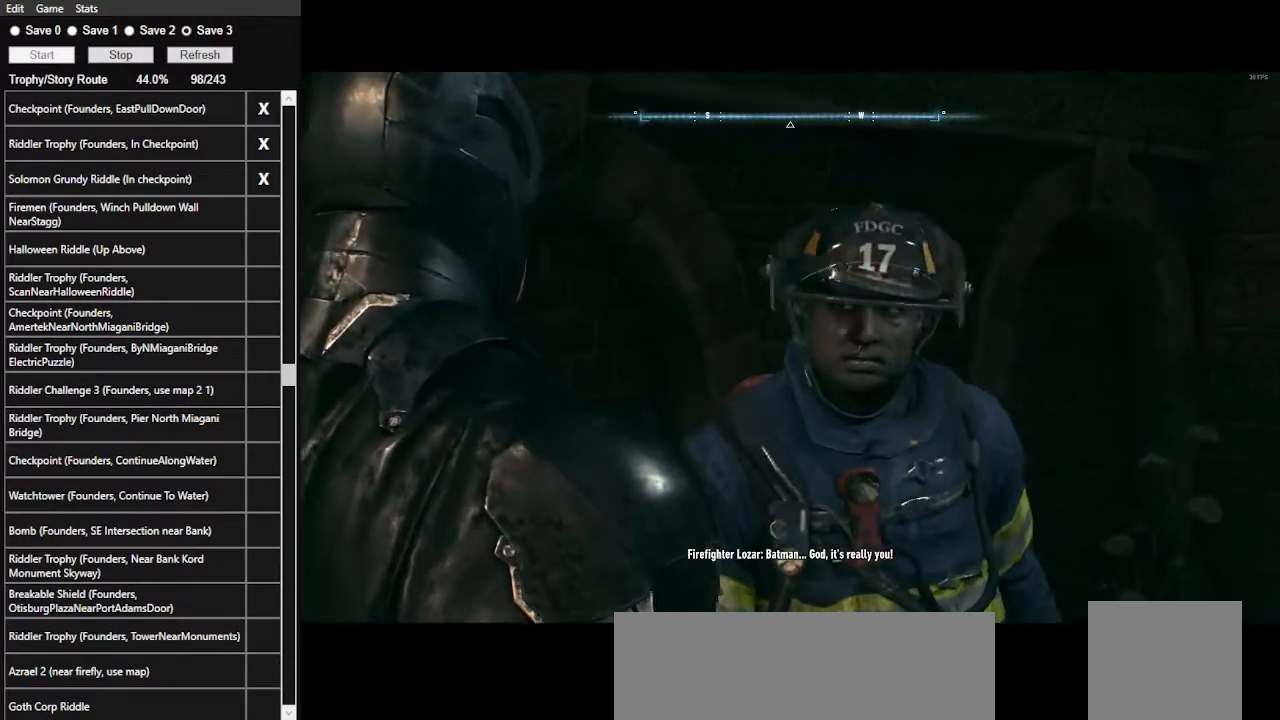
{"keys": [], "mouse": ["left"], "events": [[100, "mouse_left", "up"], [133, "mouse_left", "down"], [233, "mouse_left", "up"], [333, "mouse_left", "down"], [400, "mouse_left", "up"], [467, "mouse_left", "down"]]}
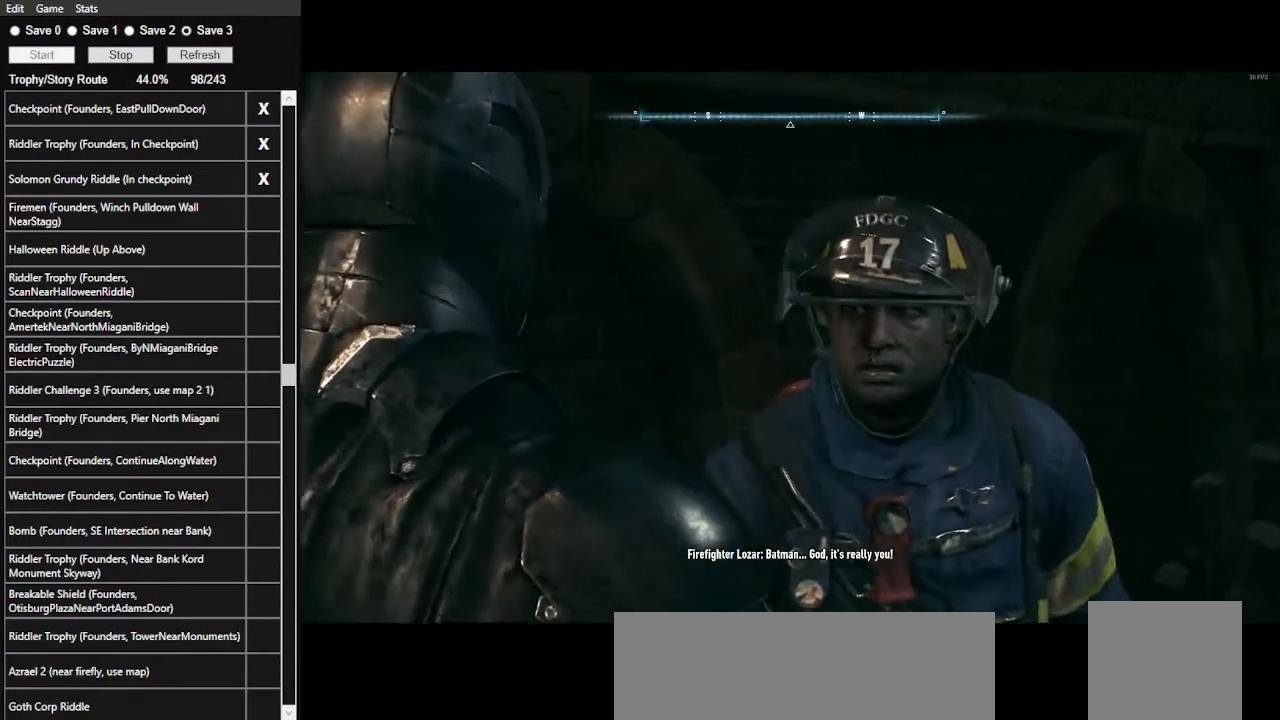
{"keys": [], "mouse": ["left"], "events": [[67, "mouse_left", "up"], [133, "mouse_left", "down"], [233, "mouse_left", "up"], [333, "mouse_left", "down"], [367, "mouse_left", "up"], [467, "mouse_left", "down"]]}
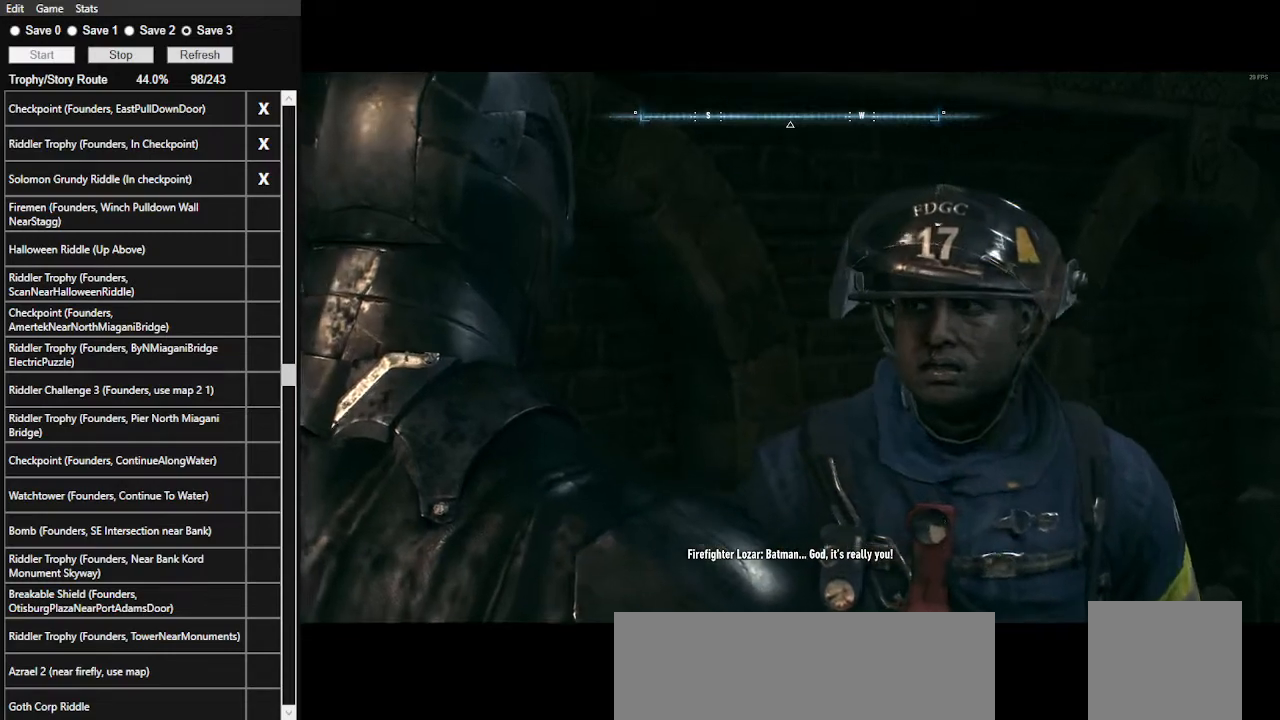
{"keys": [], "mouse": ["left"], "events": [[67, "mouse_left", "up"], [167, "mouse_left", "down"], [200, "mouse_left", "up"], [300, "mouse_left", "down"], [367, "mouse_left", "up"], [467, "mouse_left", "down"]]}
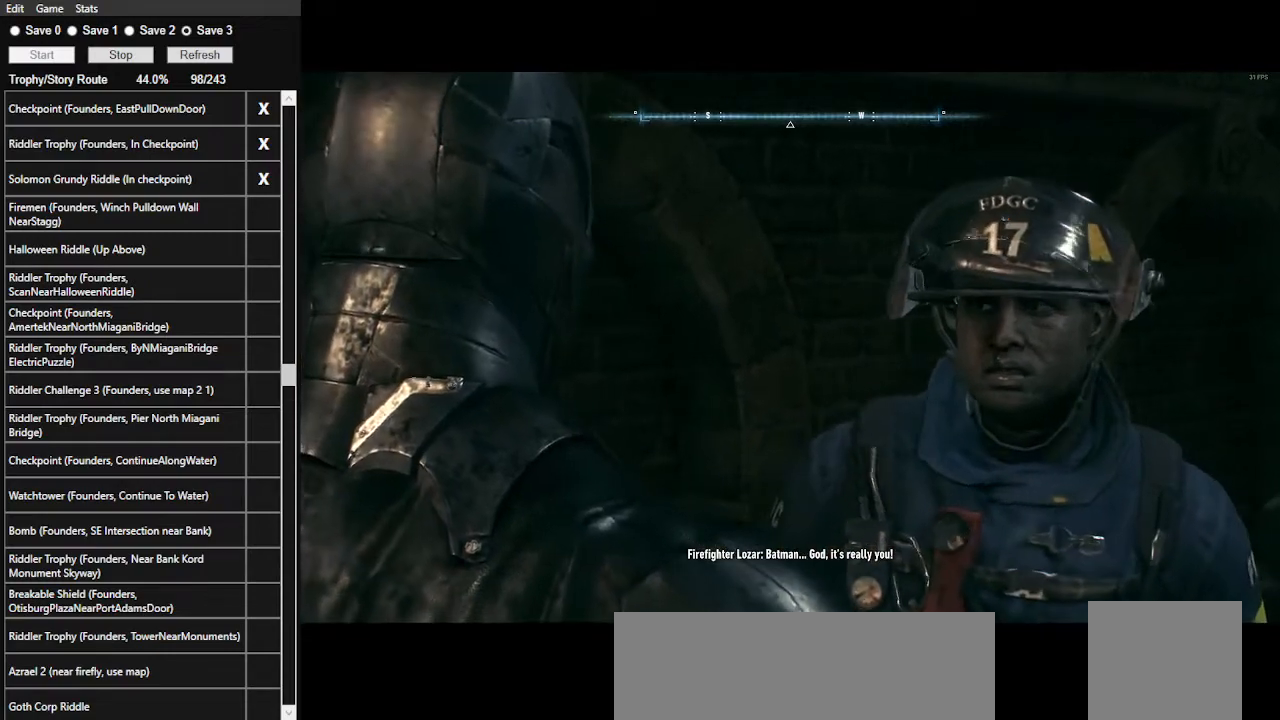
{"keys": [], "mouse": [], "events": [[33, "mouse_left", "up"], [100, "mouse_left", "down"], [200, "mouse_left", "up"], [267, "mouse_left", "down"], [367, "mouse_left", "up"], [400, "mouse_left", "down"], [500, "mouse_left", "up"]]}
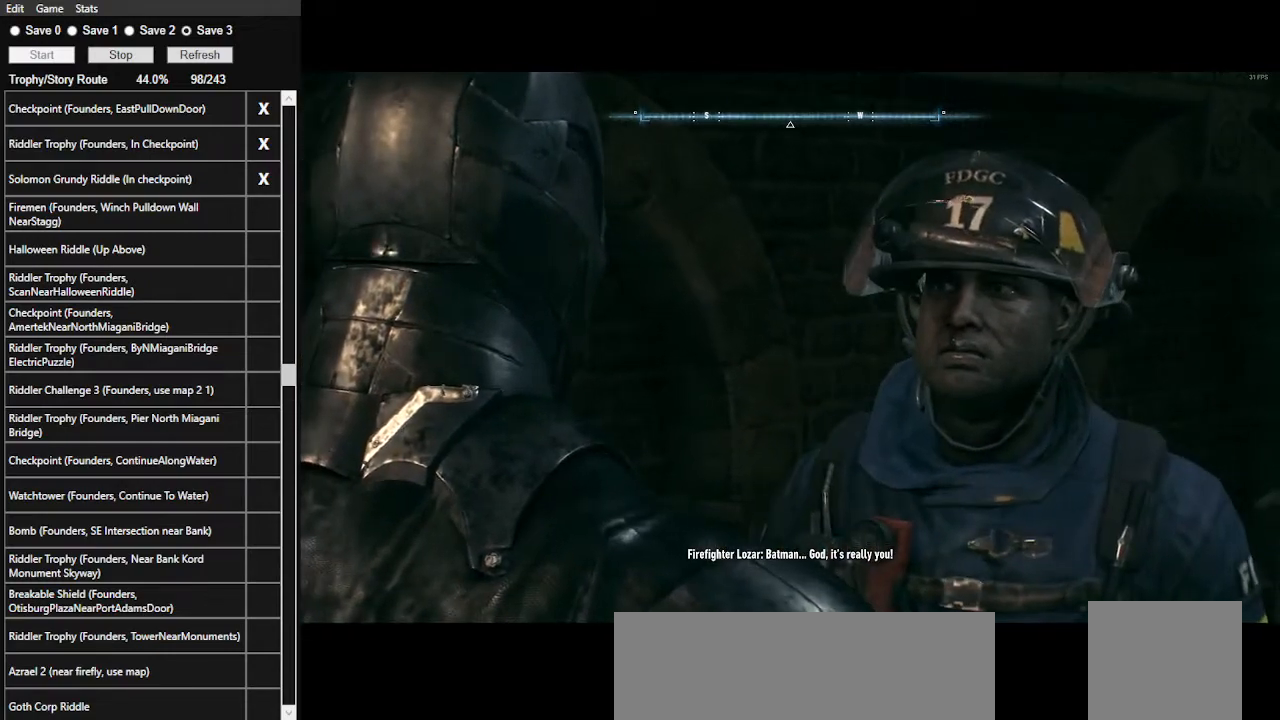
{"keys": [], "mouse": [], "events": [[67, "mouse_left", "down"], [133, "mouse_left", "up"], [233, "mouse_left", "down"], [333, "mouse_left", "up"], [400, "mouse_left", "down"], [467, "mouse_left", "up"]]}
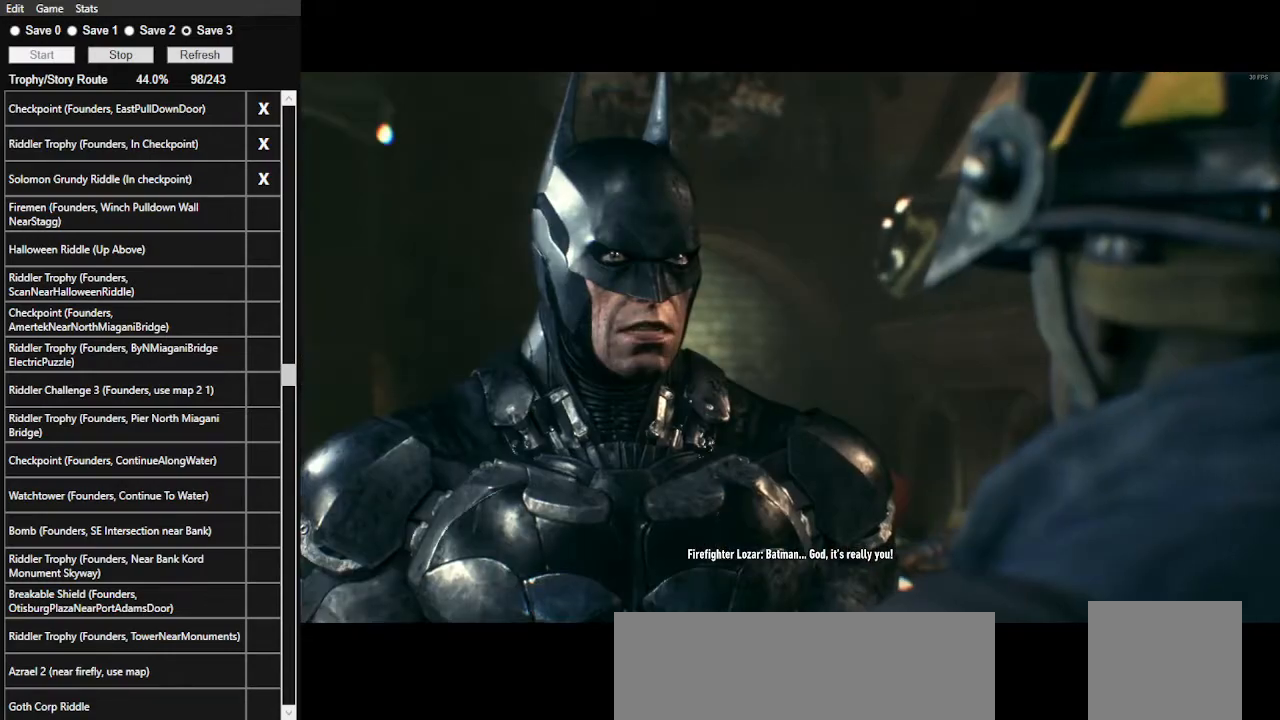
{"keys": [], "mouse": [], "events": [[33, "mouse_left", "down"], [133, "mouse_left", "up"], [200, "mouse_left", "down"], [300, "mouse_left", "up"], [367, "mouse_left", "down"], [433, "mouse_left", "up"]]}
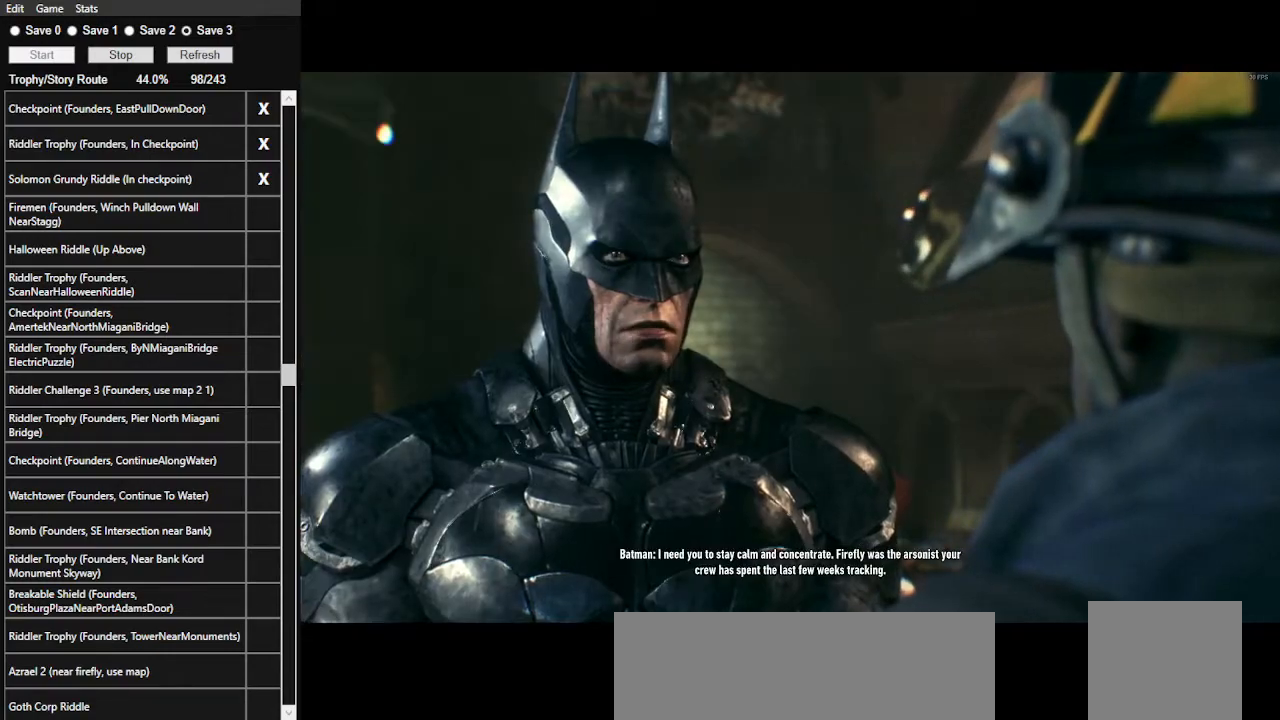
{"keys": [], "mouse": ["left"], "events": [[33, "mouse_left", "down"], [100, "mouse_left", "up"], [167, "mouse_left", "down"], [267, "mouse_left", "up"], [333, "mouse_left", "down"], [400, "mouse_left", "up"], [467, "mouse_left", "down"]]}
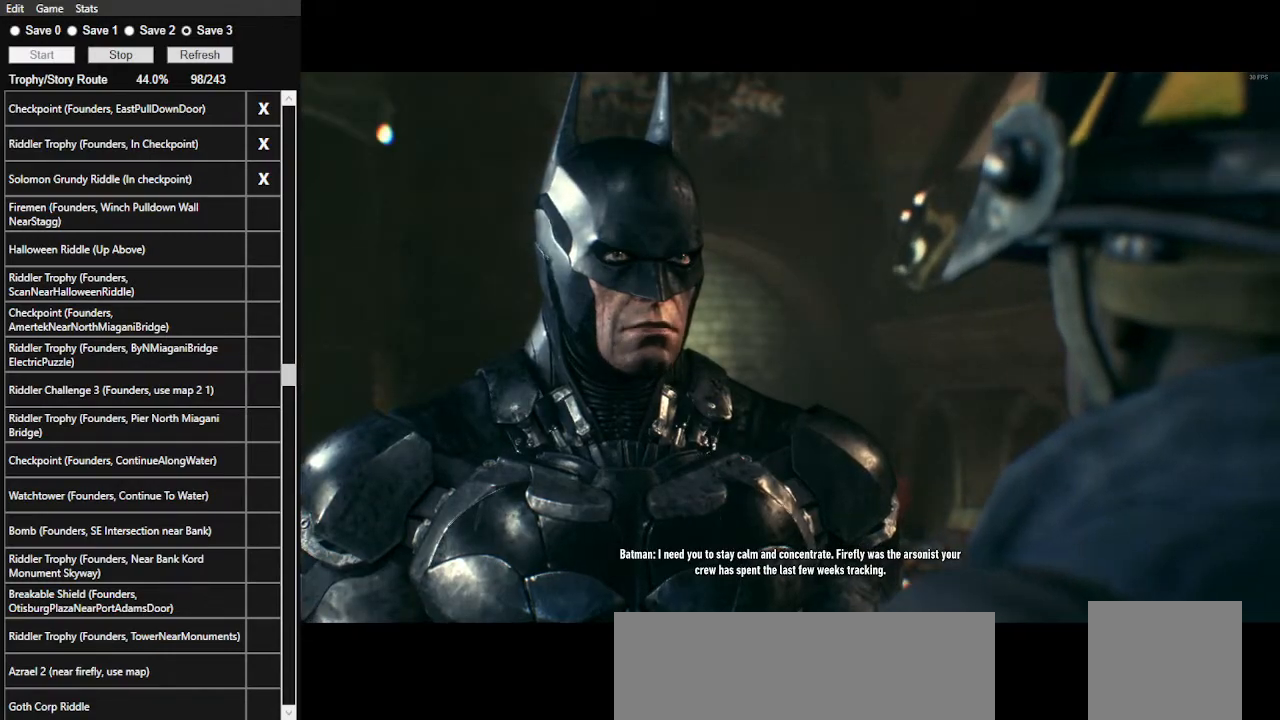
{"keys": [], "mouse": ["left"], "events": [[67, "mouse_left", "up"], [167, "mouse_left", "down"], [200, "mouse_left", "up"], [300, "mouse_left", "down"], [400, "mouse_left", "up"], [433, "mouse_left", "down"]]}
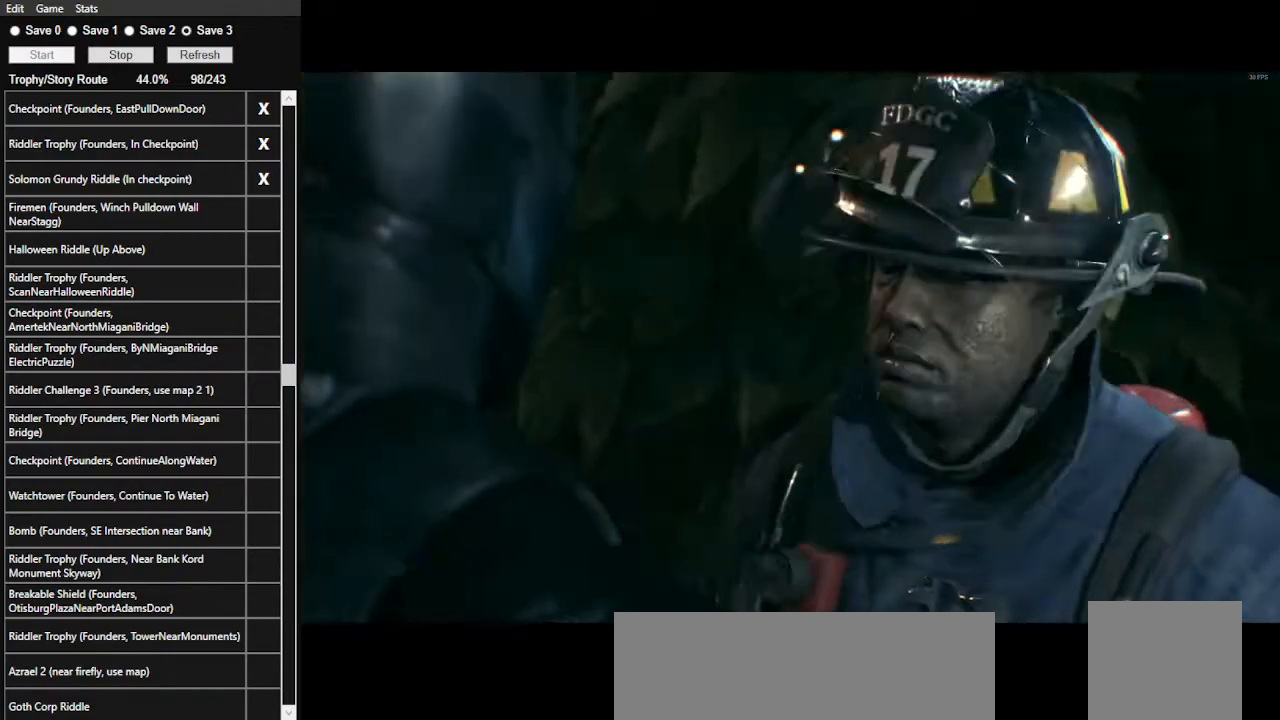
{"keys": [], "mouse": [], "events": [[33, "mouse_left", "up"], [67, "mouse_left", "down"], [133, "mouse_left", "up"], [300, "mouse_left", "down"], [433, "mouse_left", "up"]]}
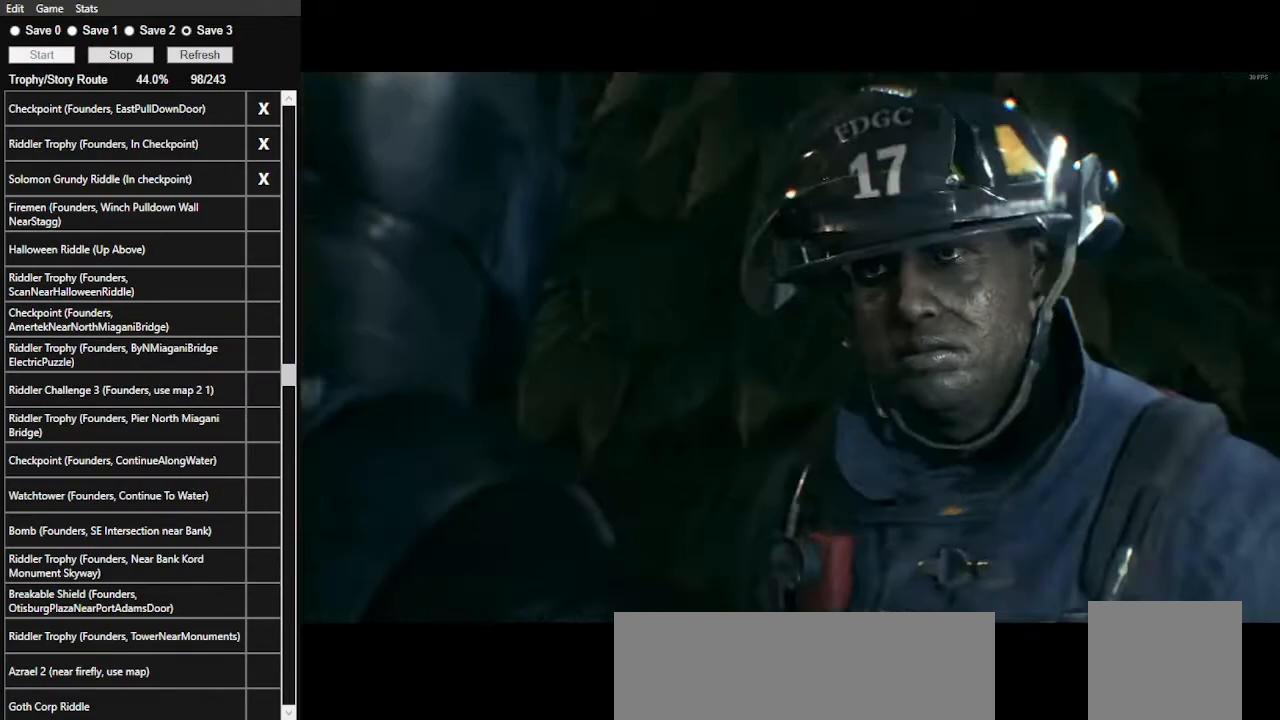
{"keys": [], "mouse": [], "events": [[167, "mouse_left", "down"], [267, "mouse_left", "up"]]}
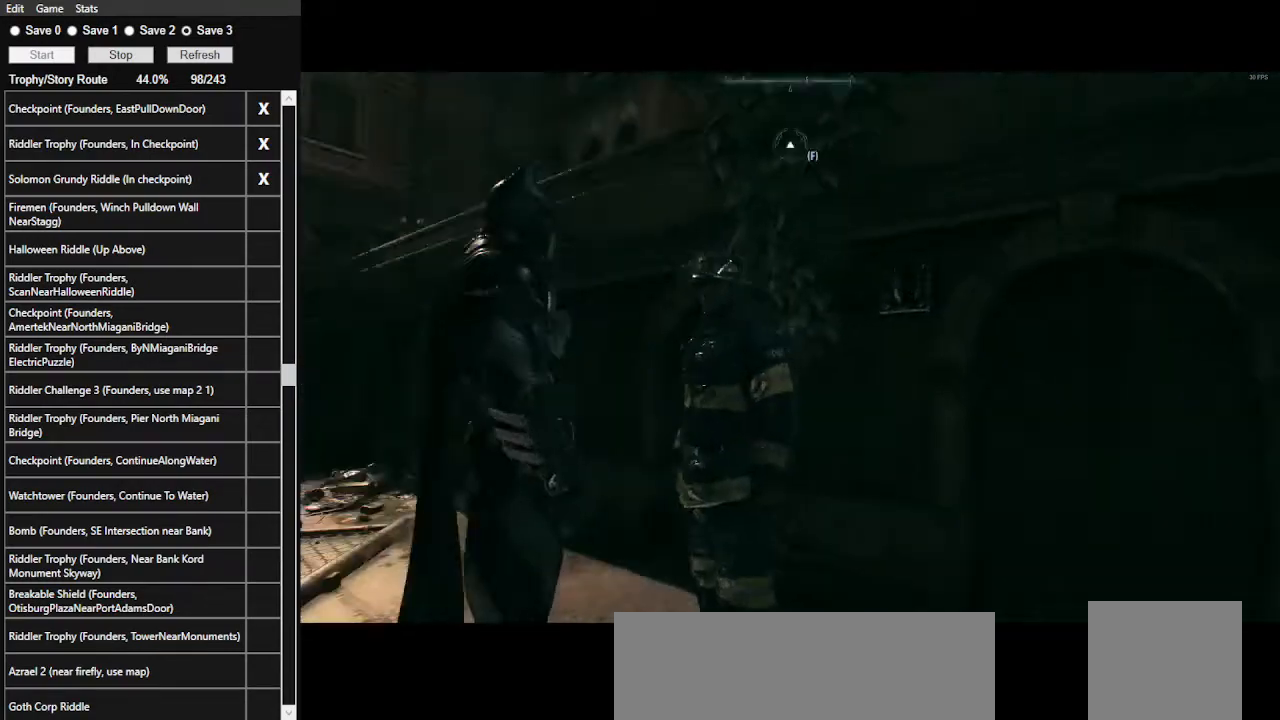
{"keys": ["w"], "mouse": [], "events": [[100, "a", "down"], [100, "w", "down"], [433, "a", "up"]]}
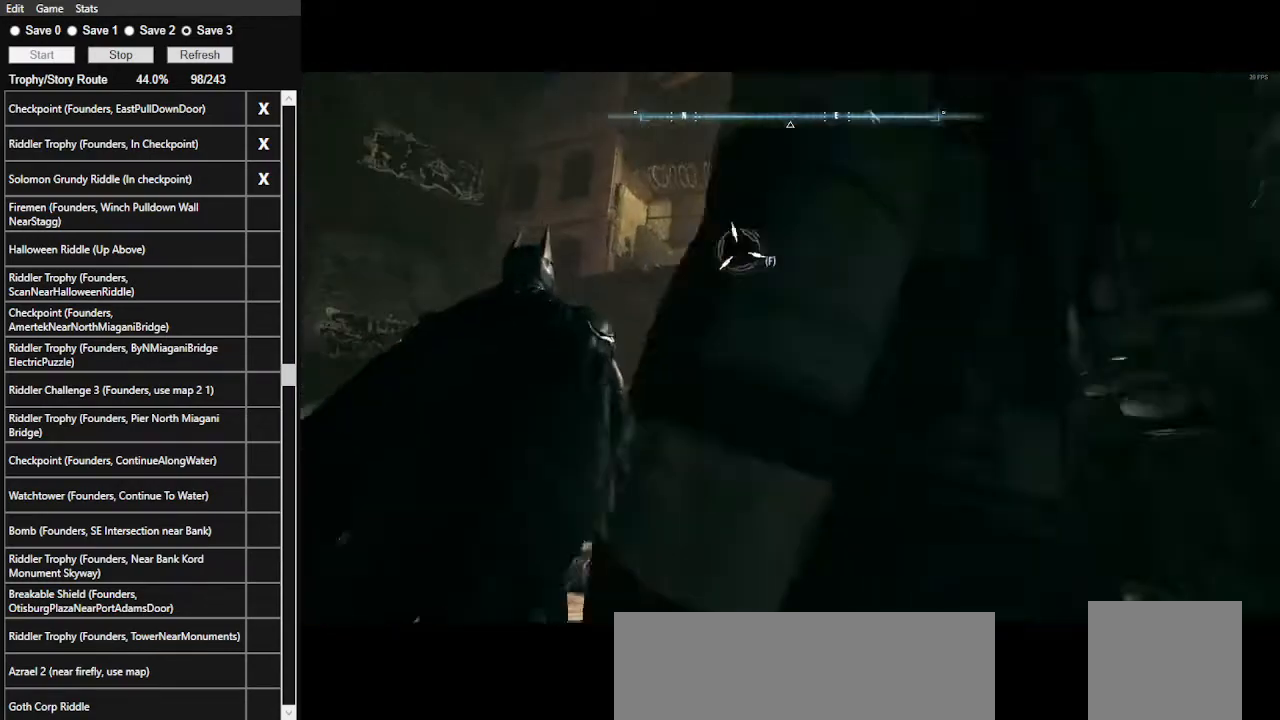
{"keys": ["w"], "mouse": [], "events": [[133, "f", "down"], [300, "f", "up"]]}
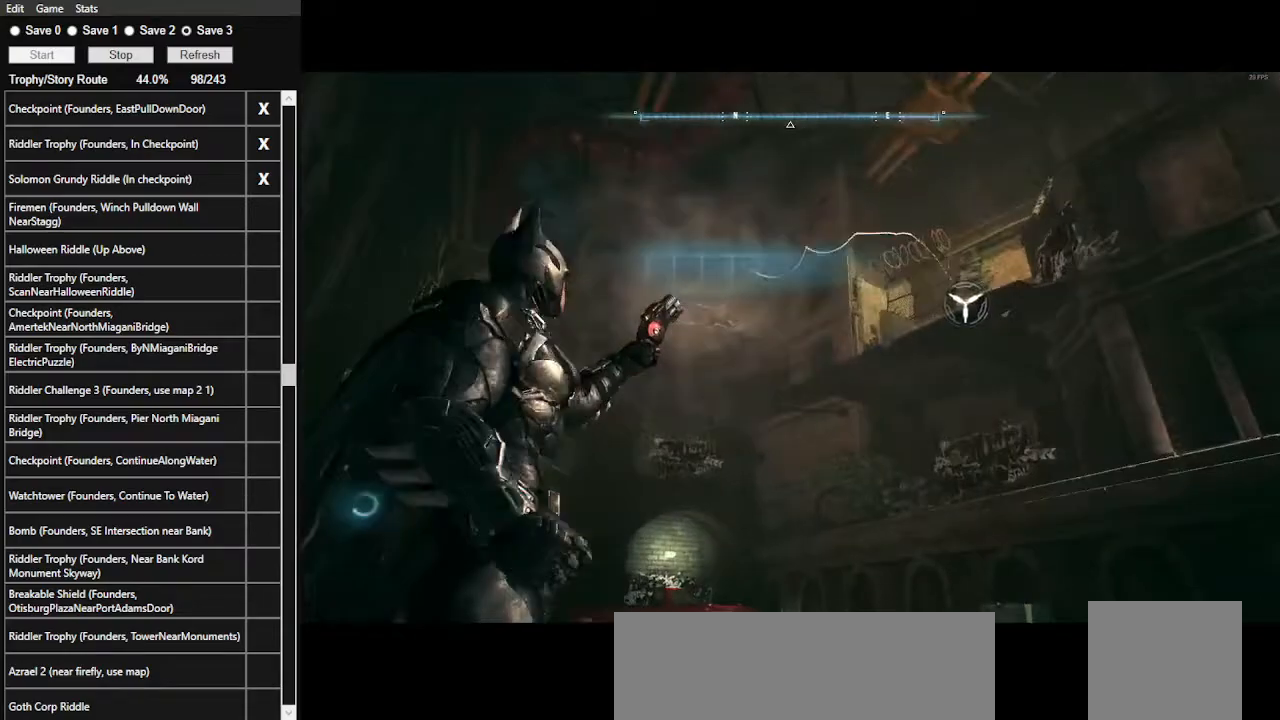
{"keys": ["space", "w"], "mouse": [], "events": [[500, "space", "down"]]}
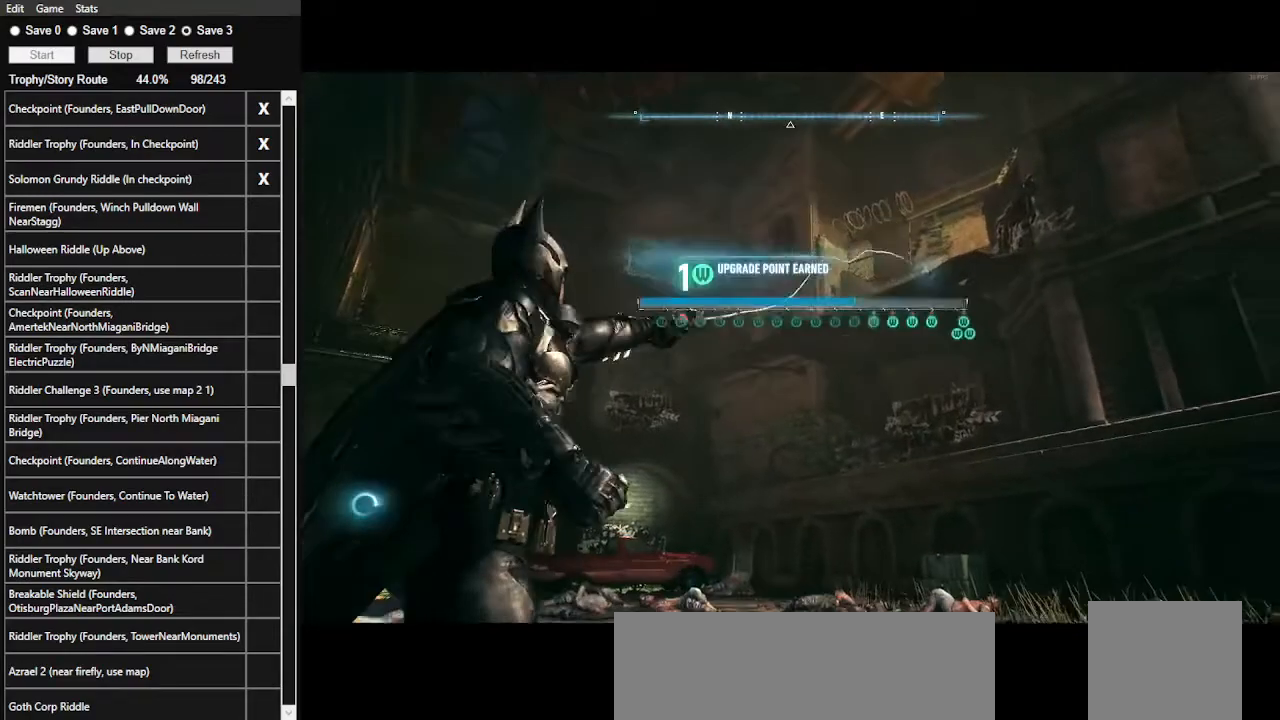
{"keys": ["w"], "mouse": [], "events": [[100, "space", "up"], [300, "space", "down"], [400, "space", "up"]]}
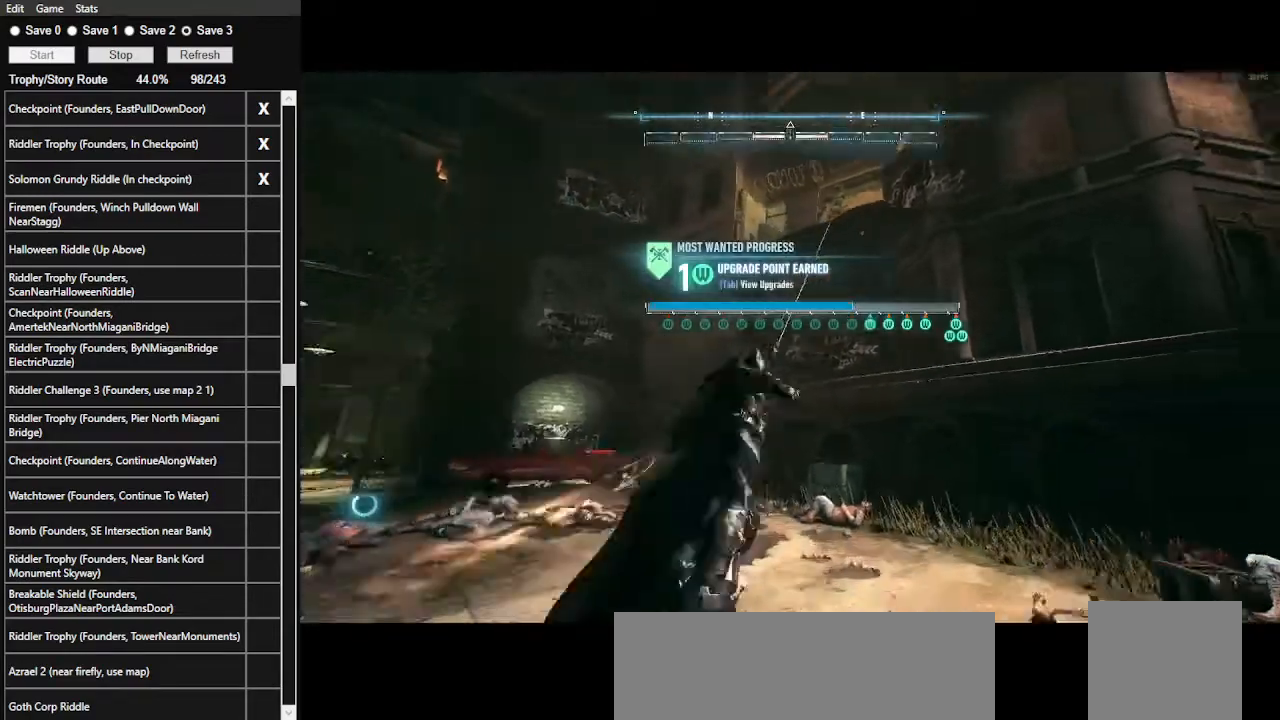
{"keys": ["w"], "mouse": [], "events": []}
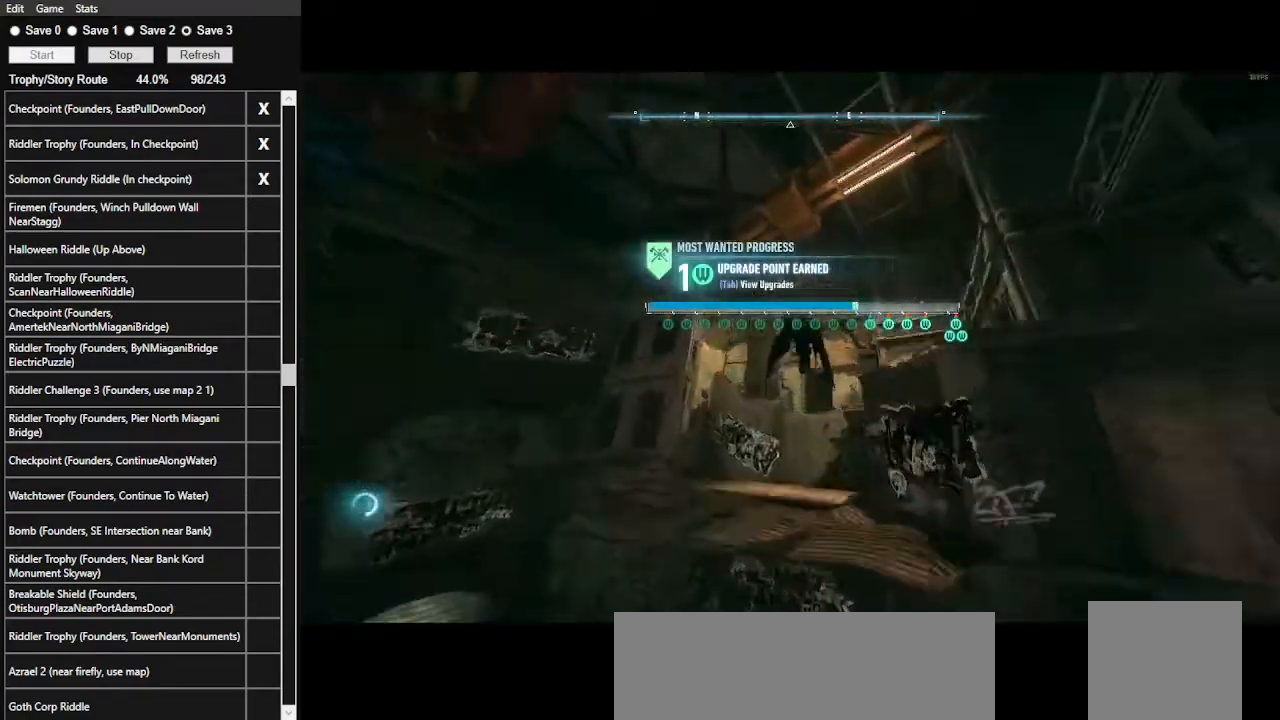
{"keys": ["space", "w"], "mouse": [], "events": [[400, "space", "down"]]}
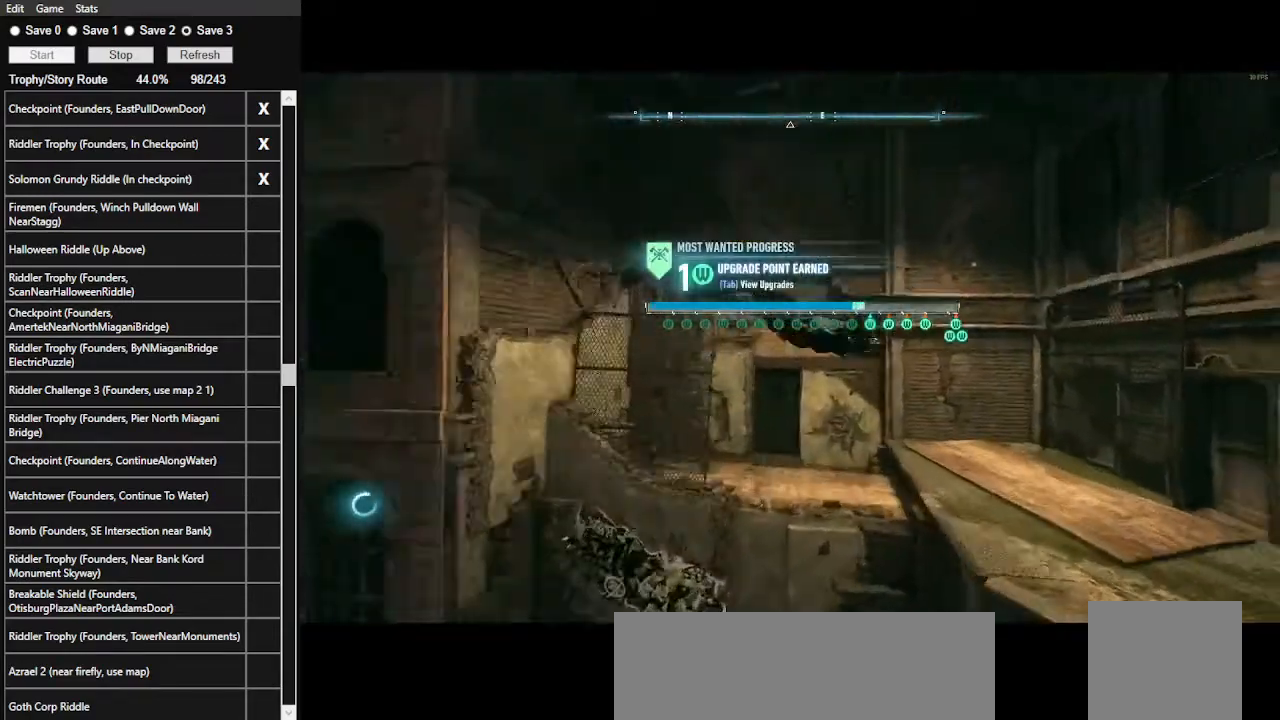
{"keys": ["space", "w"], "mouse": [], "events": [[200, "ctrl_l", "down"], [367, "ctrl_l", "up"]]}
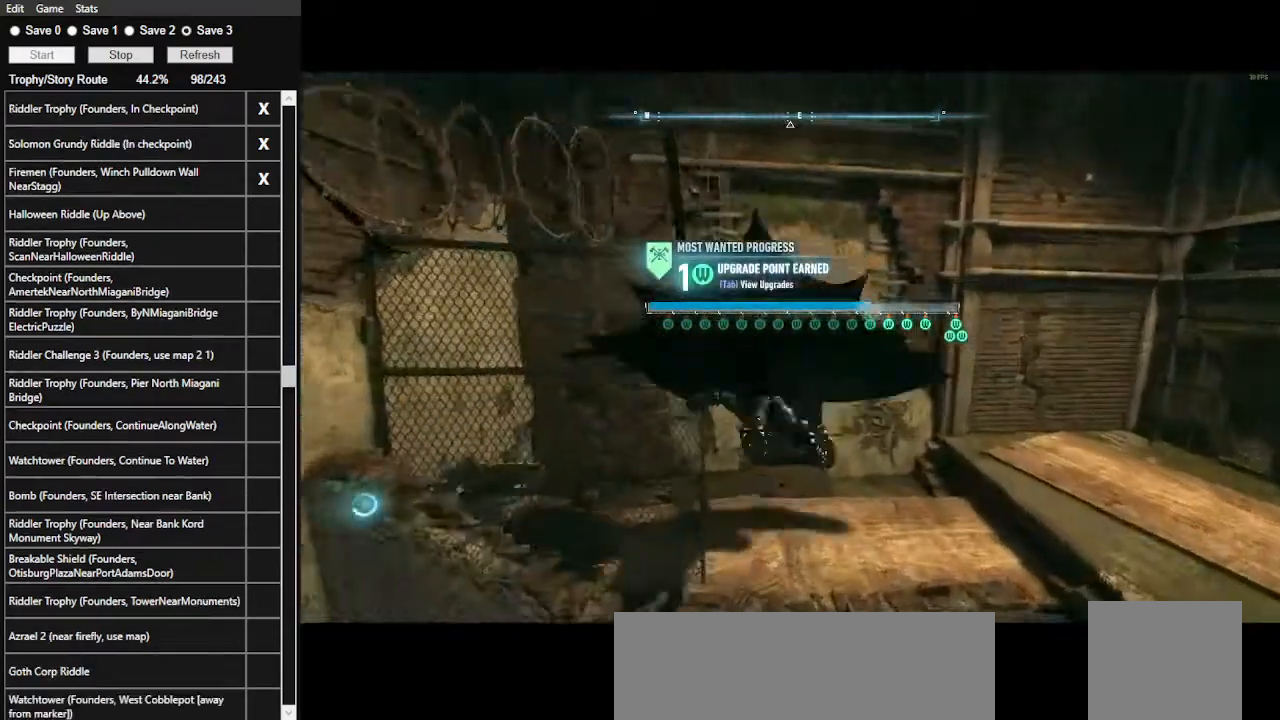
{"keys": ["w"], "mouse": [], "events": [[33, "space", "up"]]}
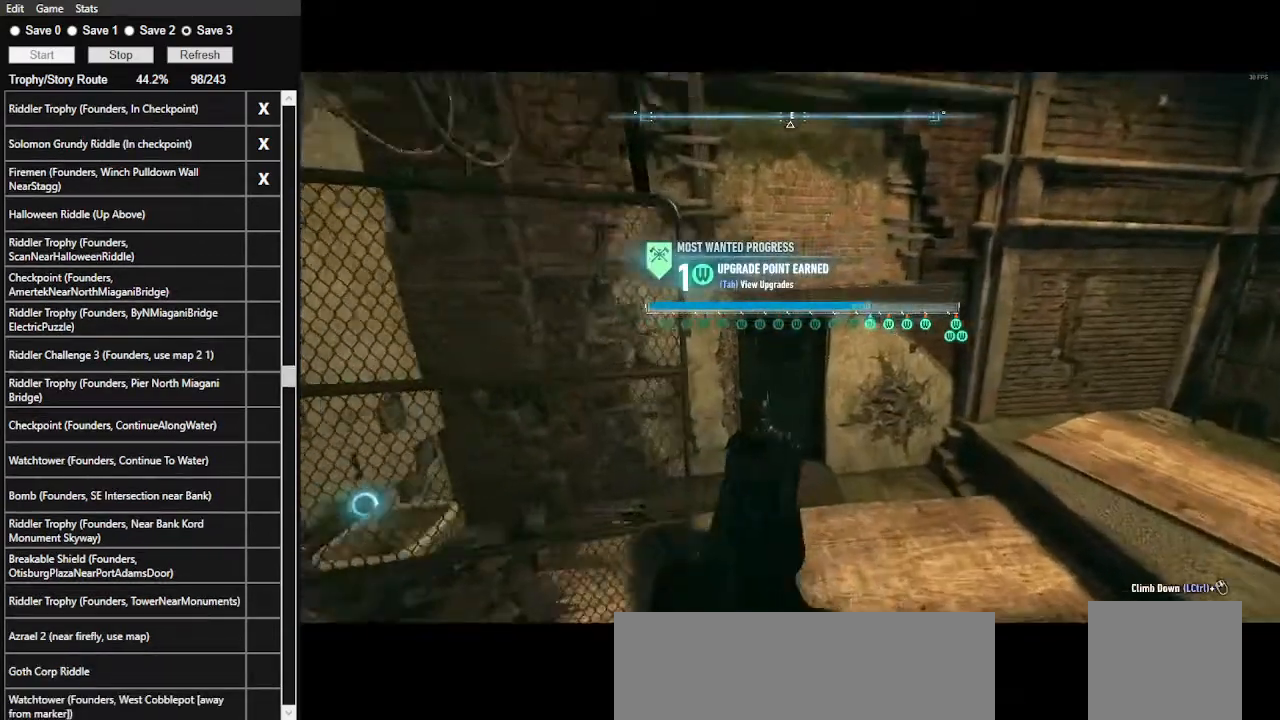
{"keys": [], "mouse": [], "events": [[233, "space", "down"], [367, "space", "up"], [367, "w", "up"]]}
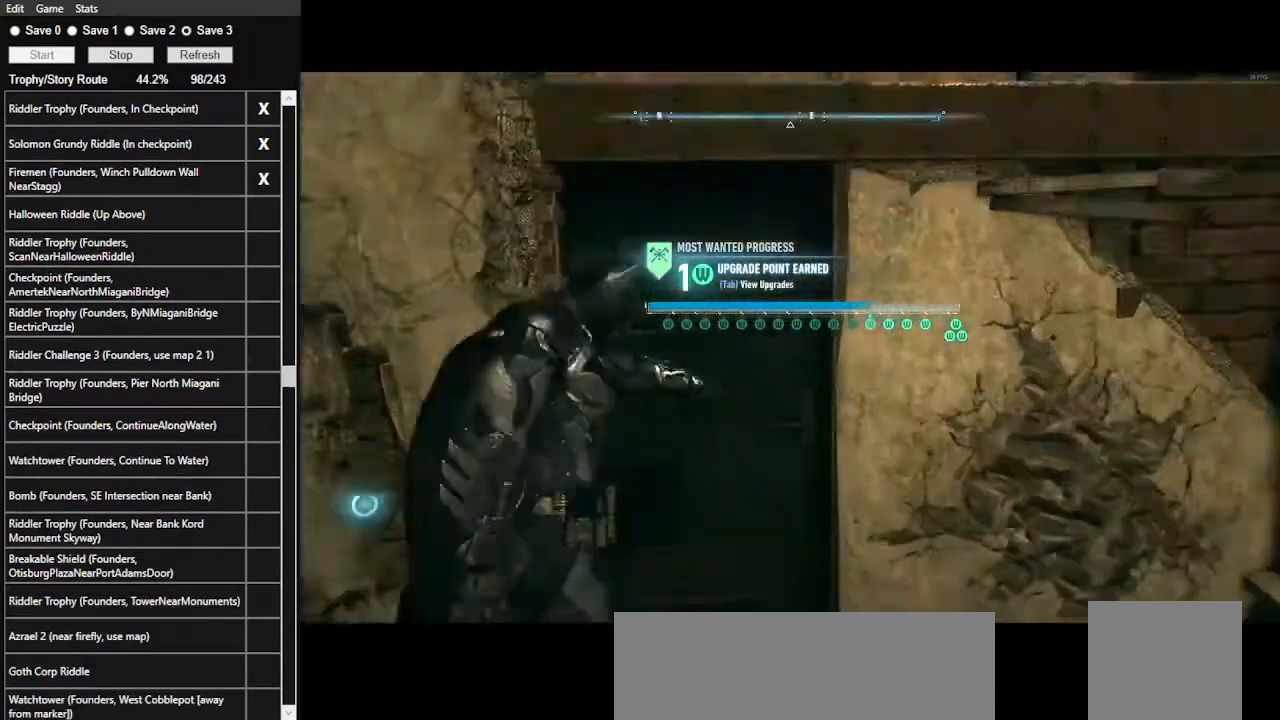
{"keys": ["space", "w"], "mouse": [], "events": [[433, "space", "down"], [433, "w", "down"]]}
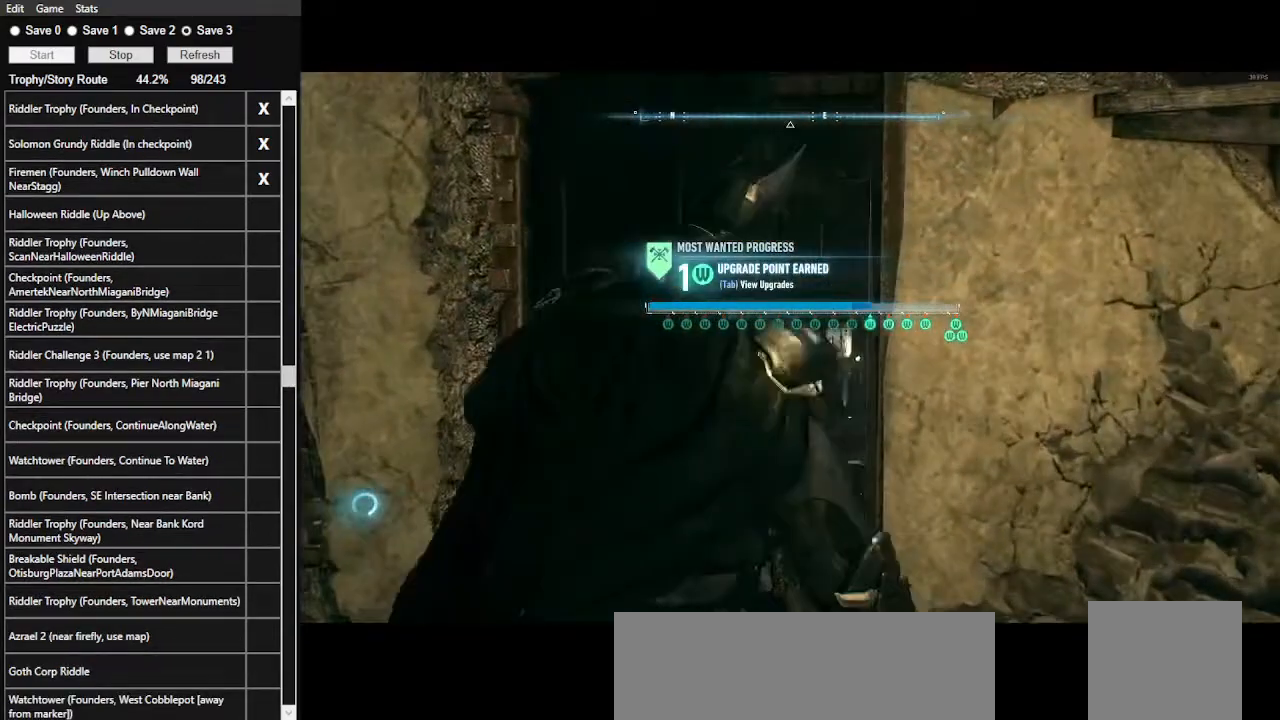
{"keys": ["space", "w"], "mouse": [], "events": []}
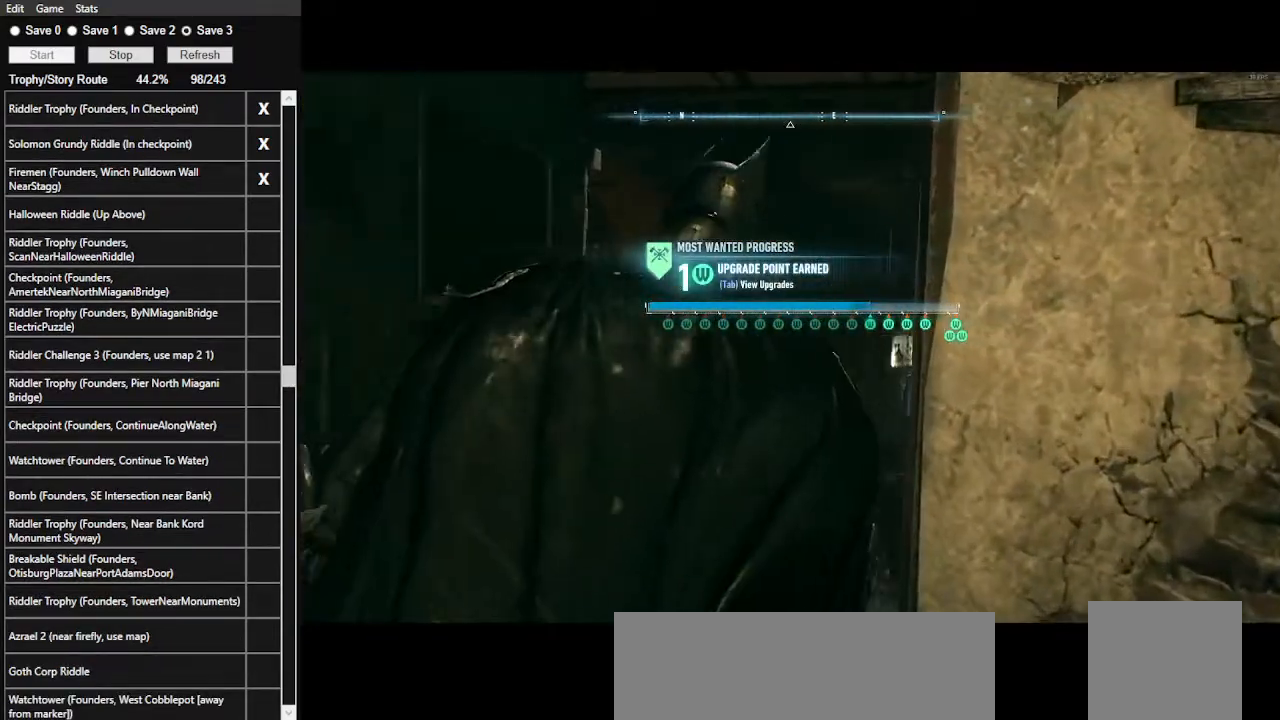
{"keys": ["space", "w"], "mouse": [], "events": []}
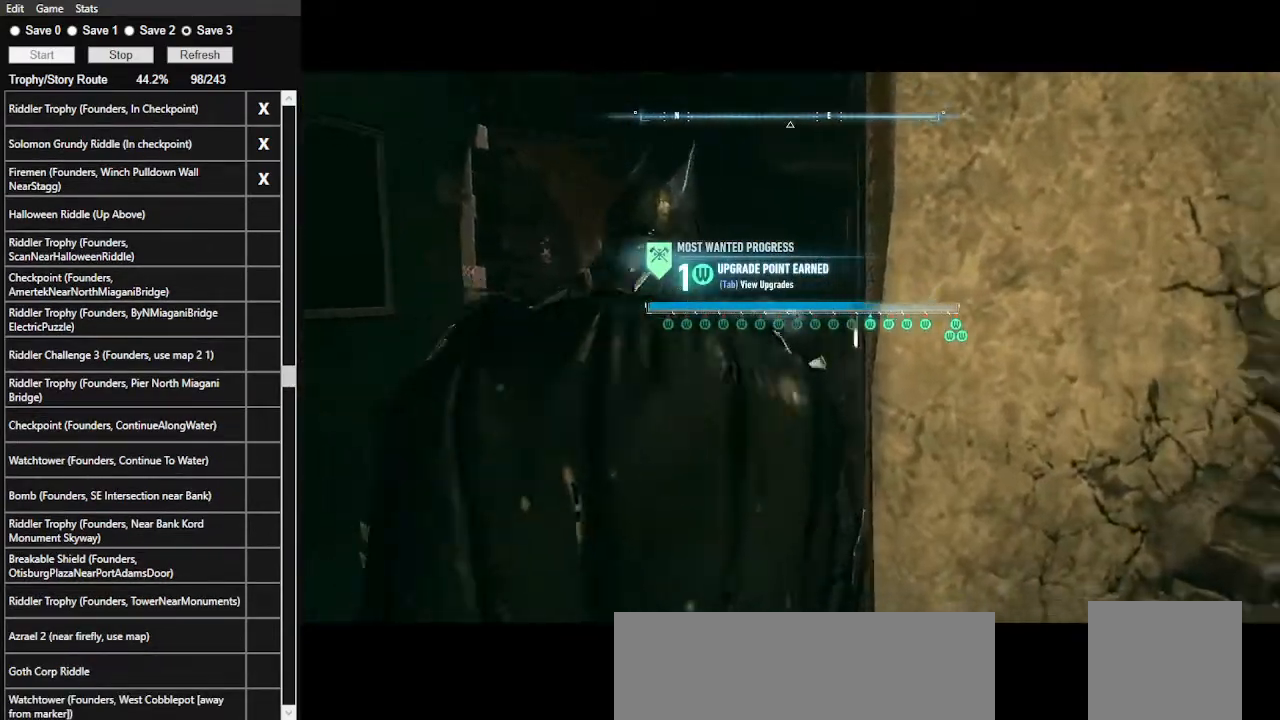
{"keys": ["space", "w"], "mouse": [], "events": []}
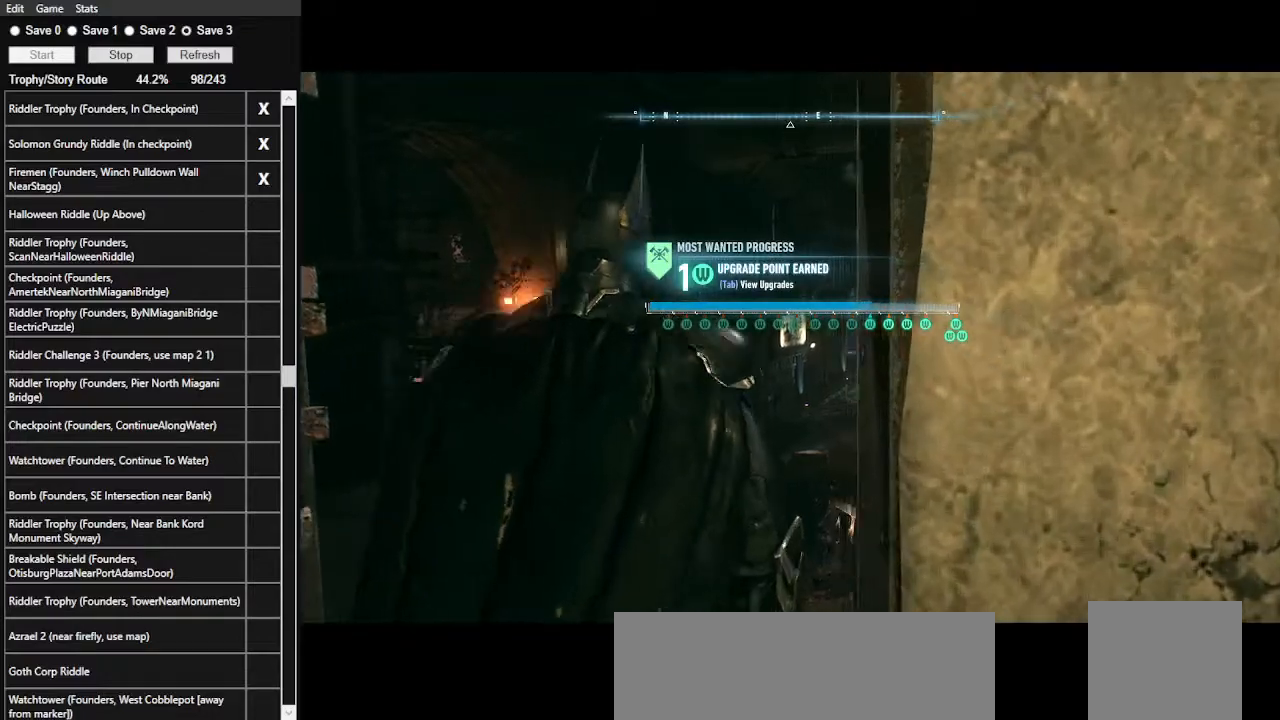
{"keys": ["space", "w"], "mouse": [], "events": []}
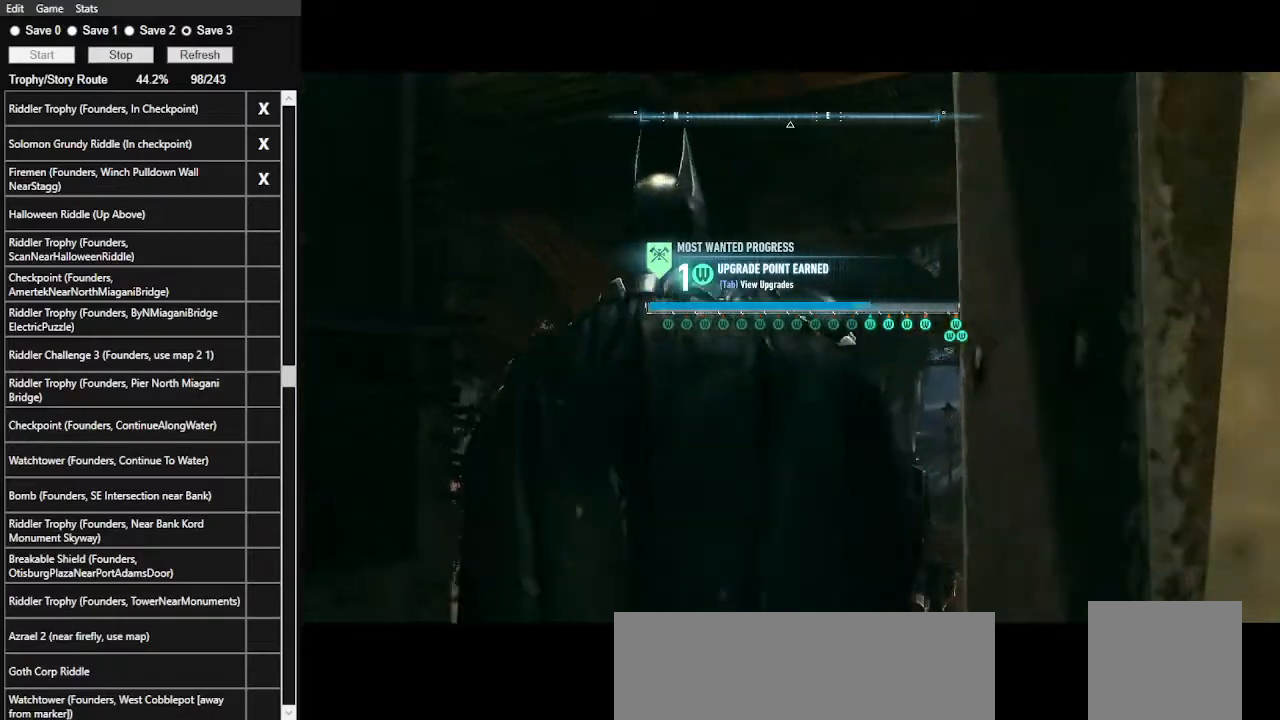
{"keys": ["space", "w"], "mouse": [], "events": []}
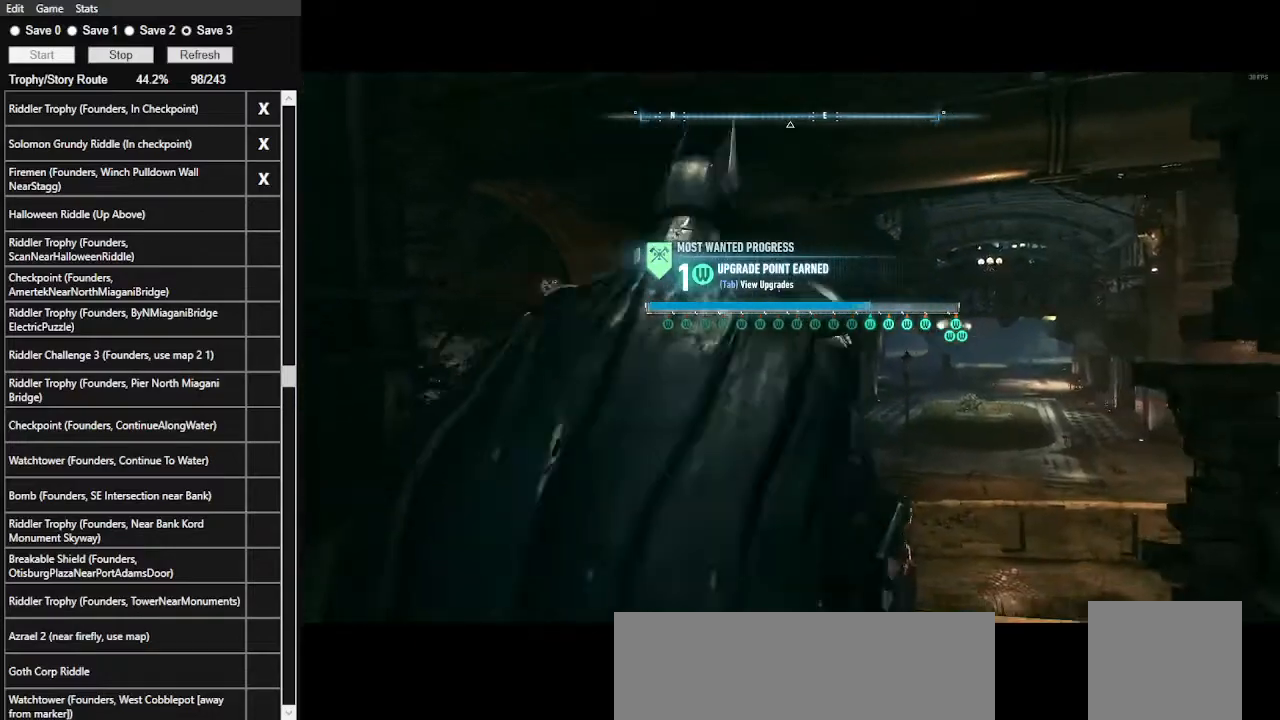
{"keys": ["space", "w"], "mouse": [], "events": []}
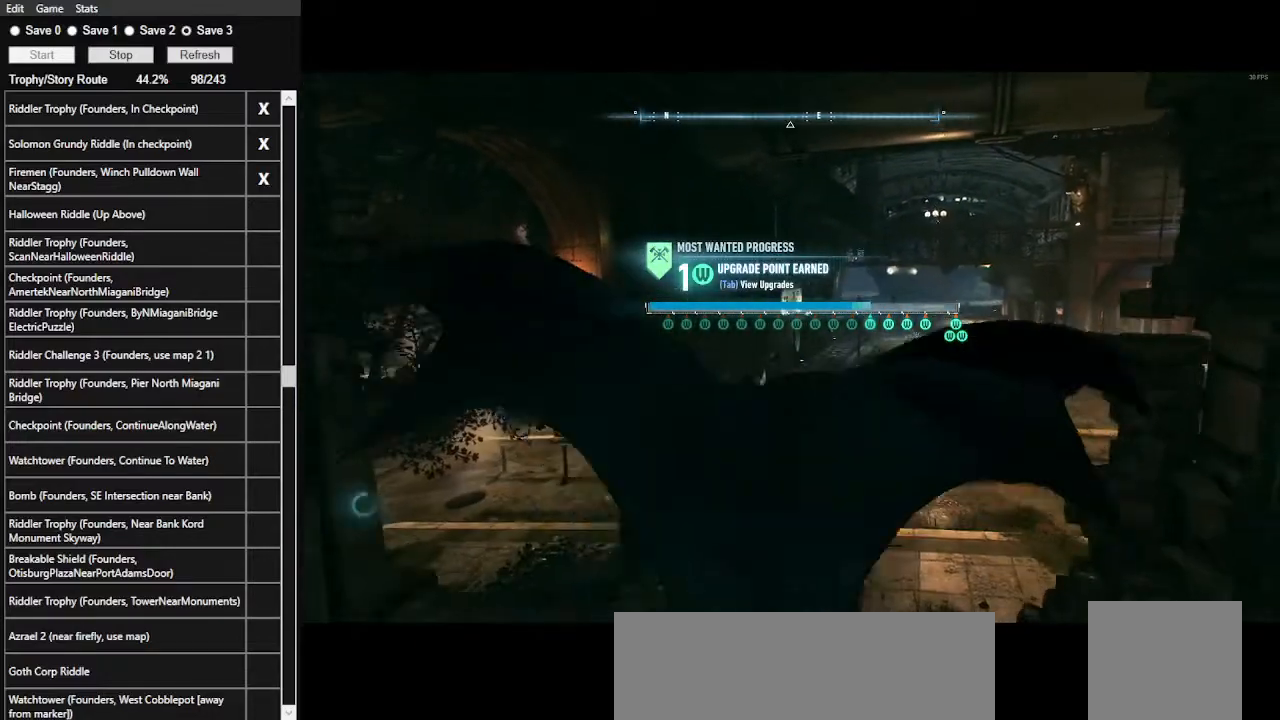
{"keys": ["space", "w"], "mouse": [], "events": [[300, "e", "down"], [433, "e", "up"]]}